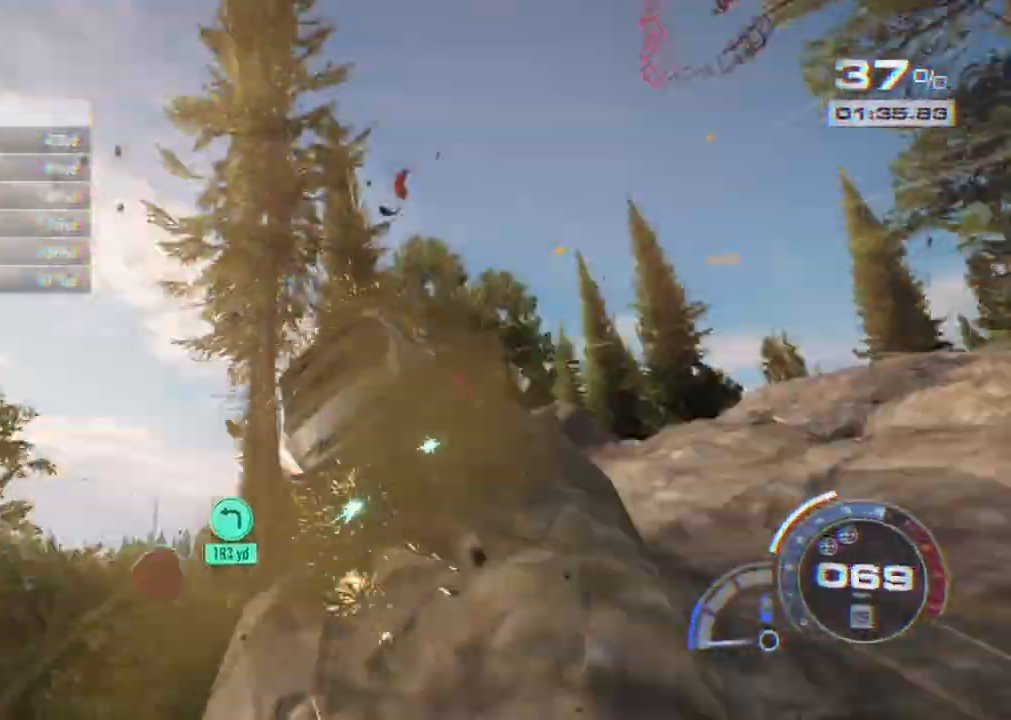
Gameplay with a controller (Xbox layout); each line is a JSON object with the inputs held at the frame after it. "events" lists button and stick changes between this image and that frame as [ms after this image, input, new state], when the widget could be followed in between. Not read: R3.
{"buttons": ["R2"], "left_stick": "center", "right_stick": "center", "events": [[83, "left_stick", "center"], [100, "A", "up"]]}
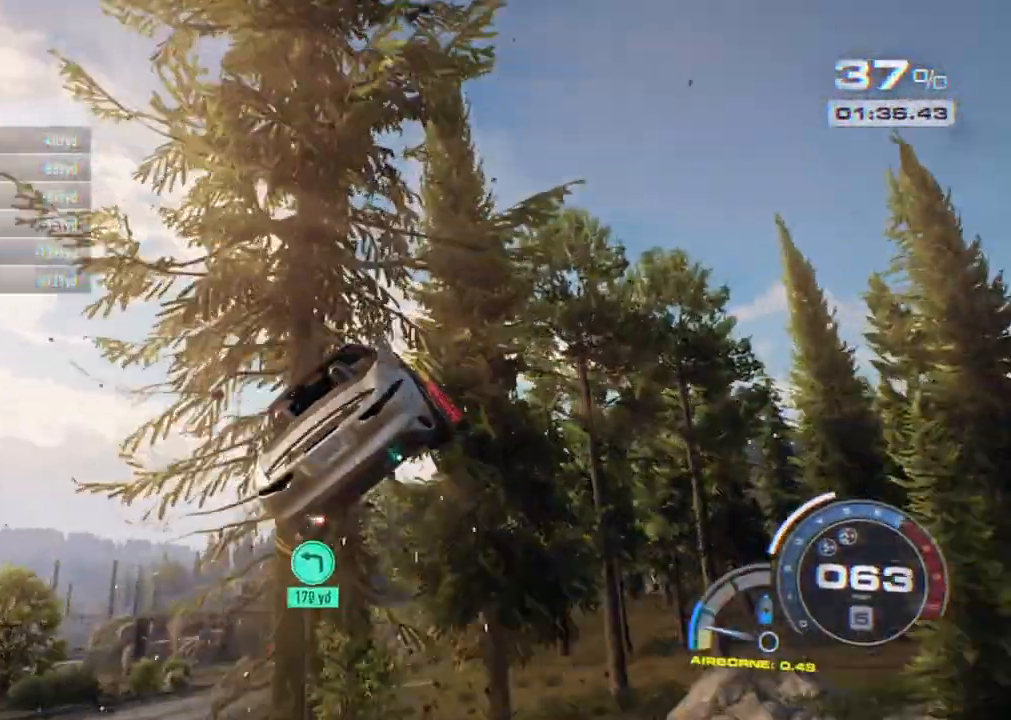
{"buttons": ["R2"], "left_stick": "right", "right_stick": "center", "events": [[100, "left_stick", "right"], [333, "left_stick", "center"], [383, "left_stick", "right"]]}
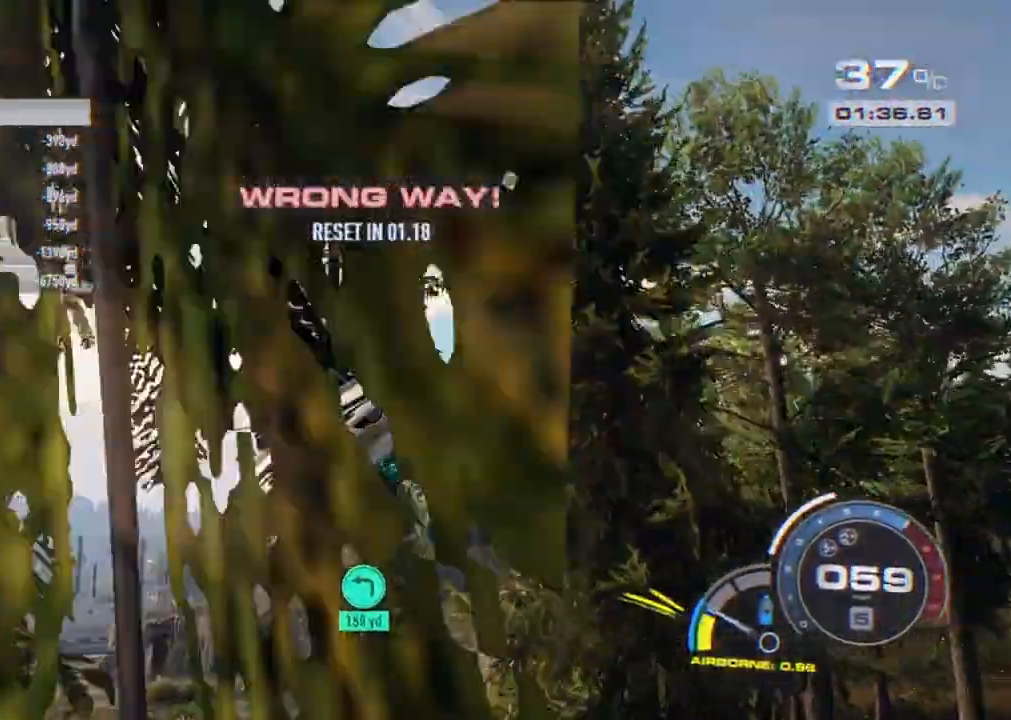
{"buttons": ["L1", "R2"], "left_stick": "right", "right_stick": "center", "events": [[67, "left_stick", "center"], [350, "left_stick", "right"], [383, "L1", "down"]]}
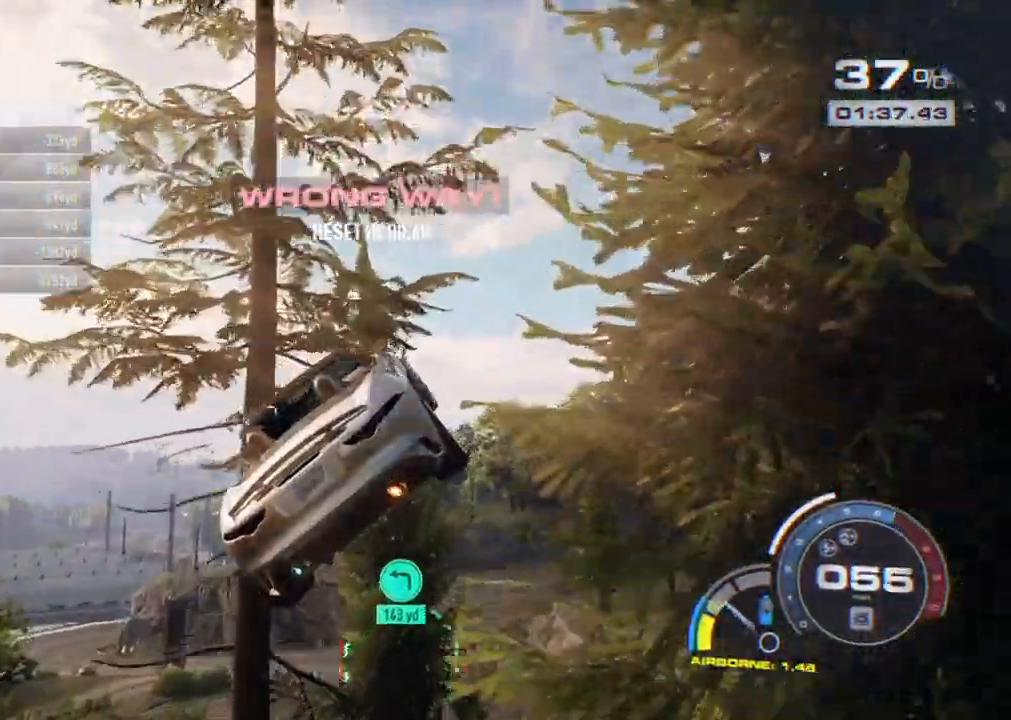
{"buttons": ["R2"], "left_stick": "center", "right_stick": "center", "events": [[33, "L1", "up"], [350, "left_stick", "center"]]}
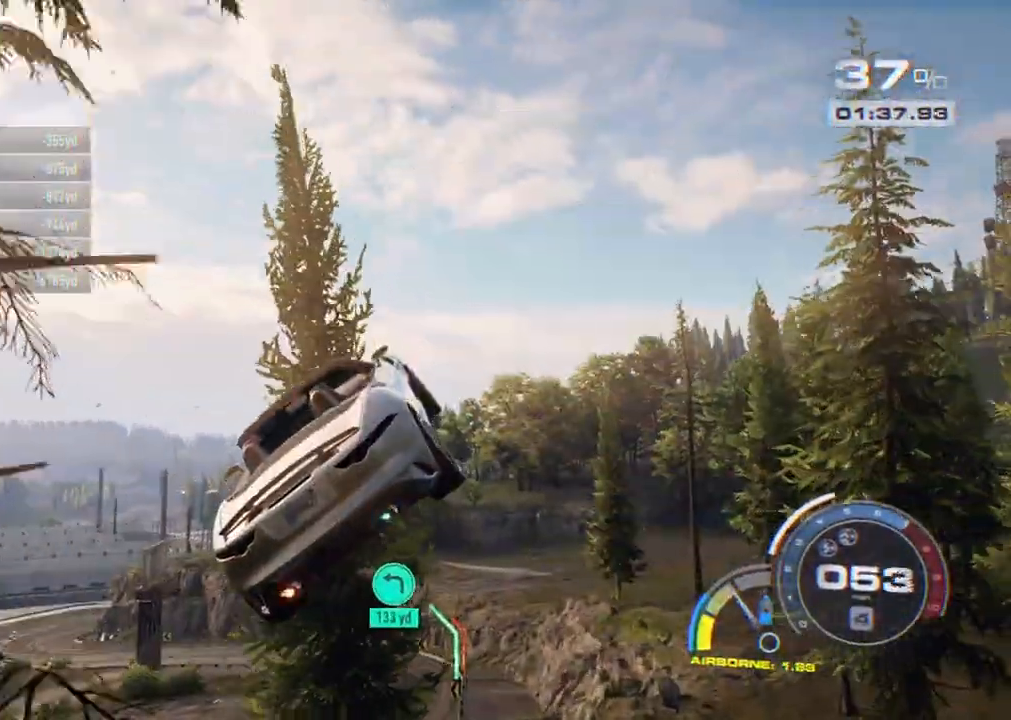
{"buttons": [], "left_stick": "center", "right_stick": "center", "events": [[217, "L1", "down"], [333, "L1", "up"], [400, "R2", "up"]]}
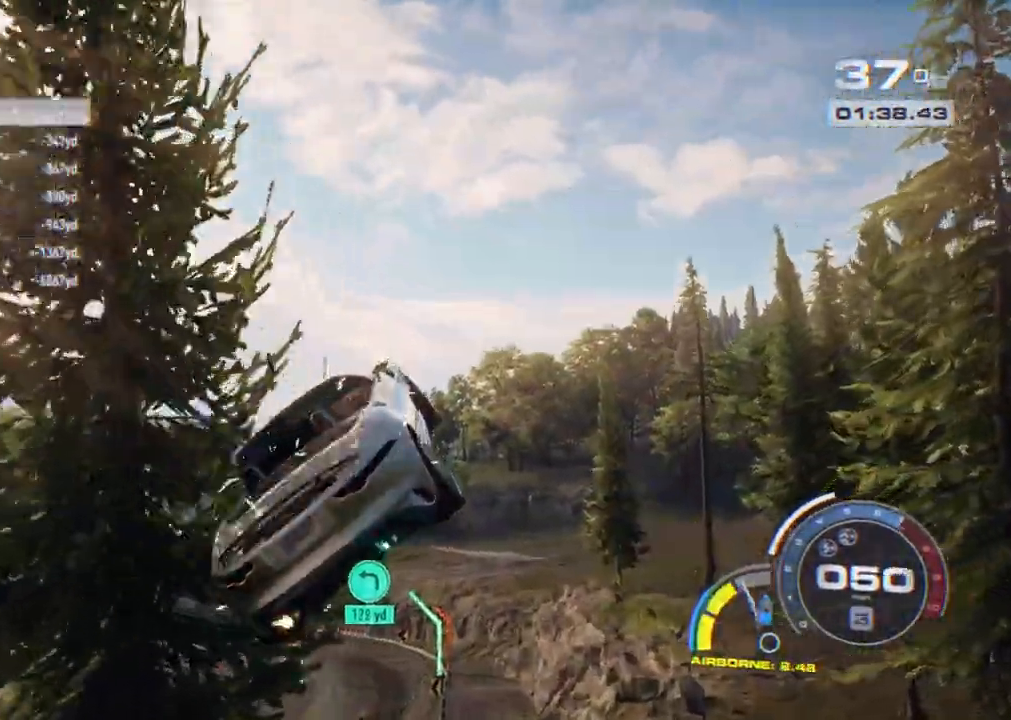
{"buttons": ["R2"], "left_stick": "center", "right_stick": "center", "events": [[83, "left_stick", "left"], [200, "R2", "down"], [350, "R2", "up"], [450, "left_stick", "center"], [500, "R2", "down"]]}
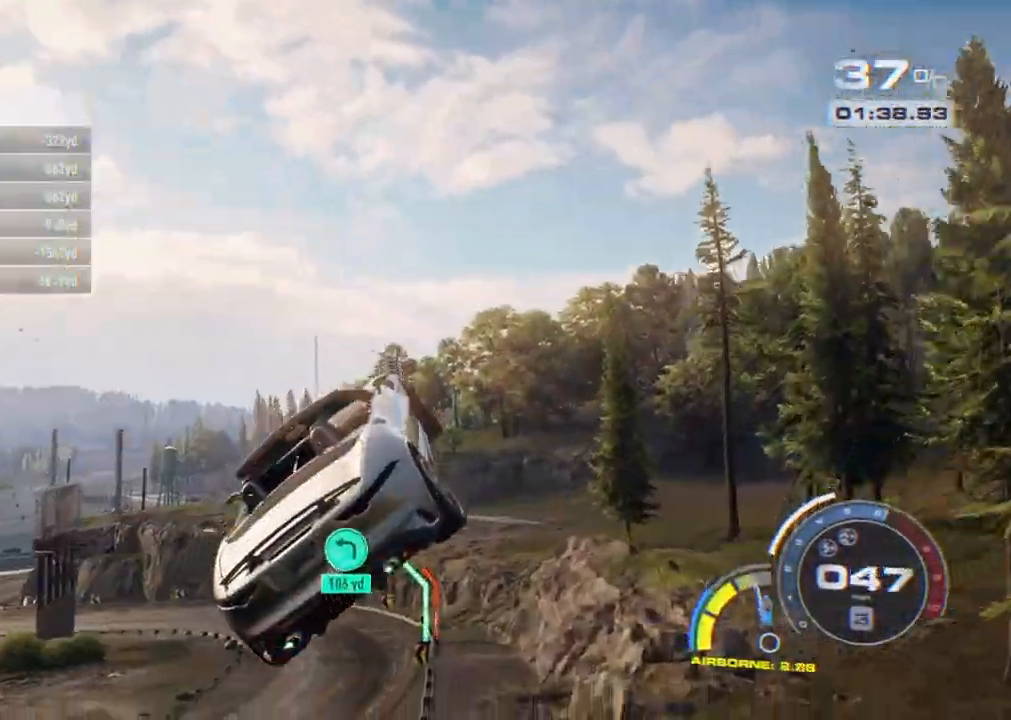
{"buttons": [], "left_stick": "left", "right_stick": "center", "events": [[67, "left_stick", "up"], [133, "R2", "up"], [250, "left_stick", "up-left"], [283, "R2", "down"], [367, "left_stick", "left"], [417, "R2", "up"]]}
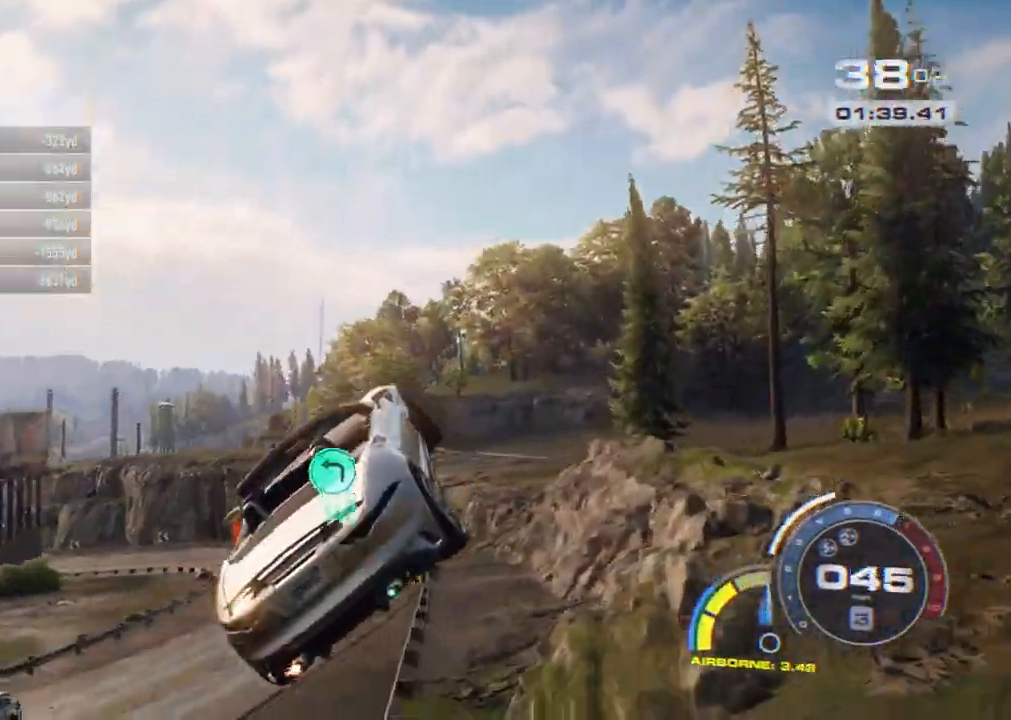
{"buttons": ["R2"], "left_stick": "left", "right_stick": "center", "events": [[50, "R2", "down"], [117, "left_stick", "center"], [250, "R2", "up"], [283, "left_stick", "left"], [300, "R2", "down"]]}
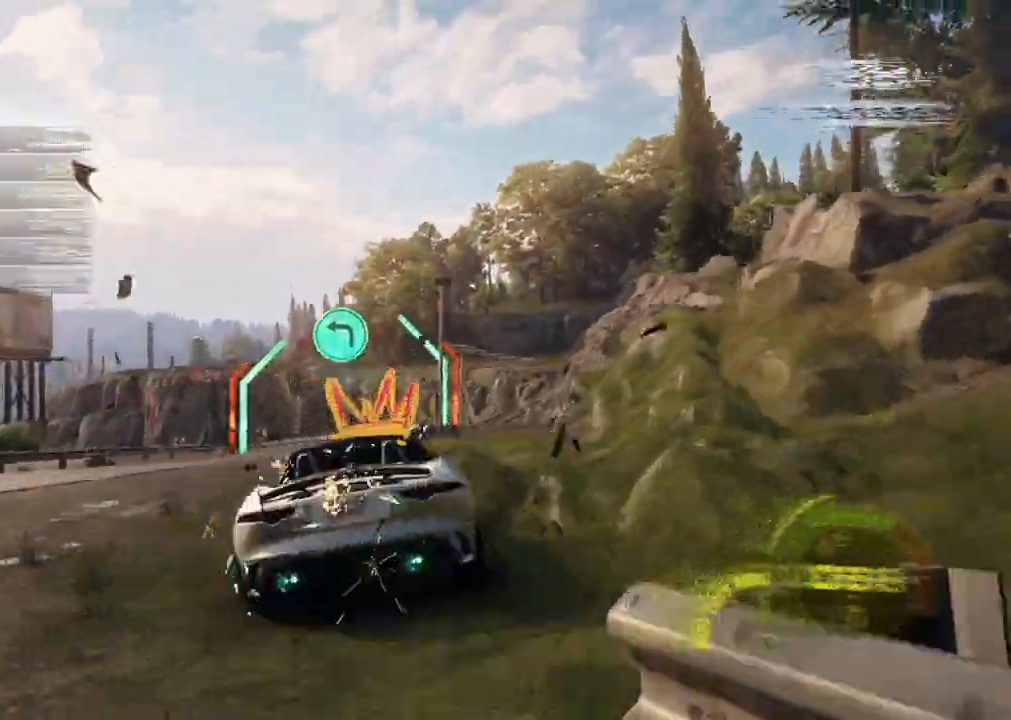
{"buttons": ["R2"], "left_stick": "right", "right_stick": "center", "events": [[267, "left_stick", "center"], [317, "left_stick", "right"]]}
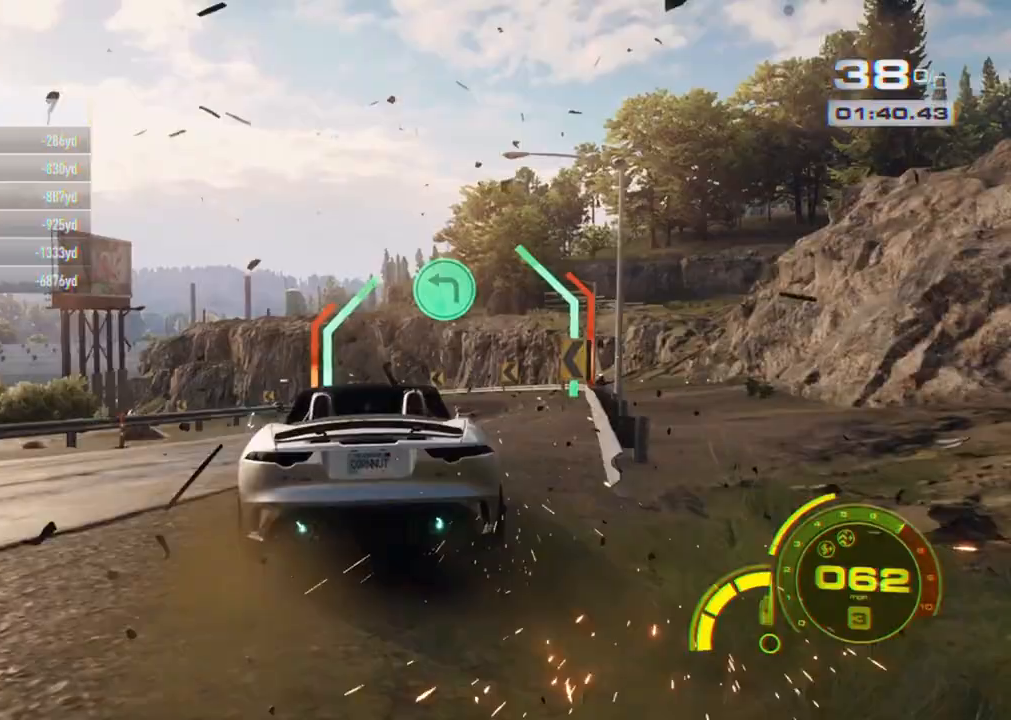
{"buttons": ["R2"], "left_stick": "center", "right_stick": "center", "events": [[17, "left_stick", "center"], [333, "left_stick", "right"], [433, "left_stick", "center"]]}
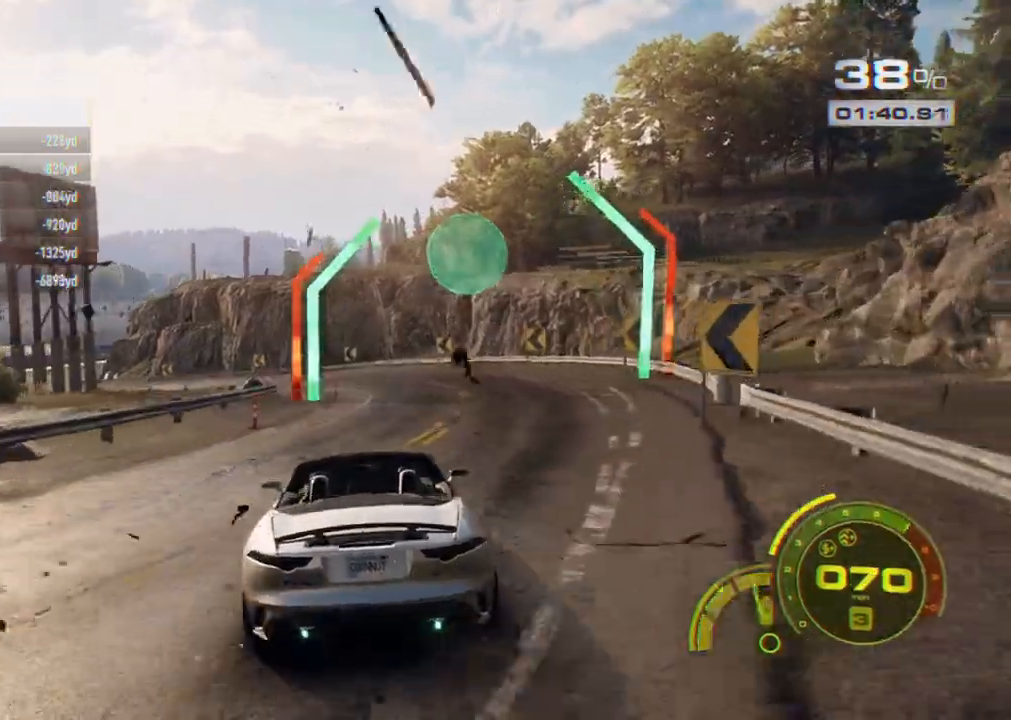
{"buttons": ["A", "R2"], "left_stick": "center", "right_stick": "center", "events": [[33, "A", "down"]]}
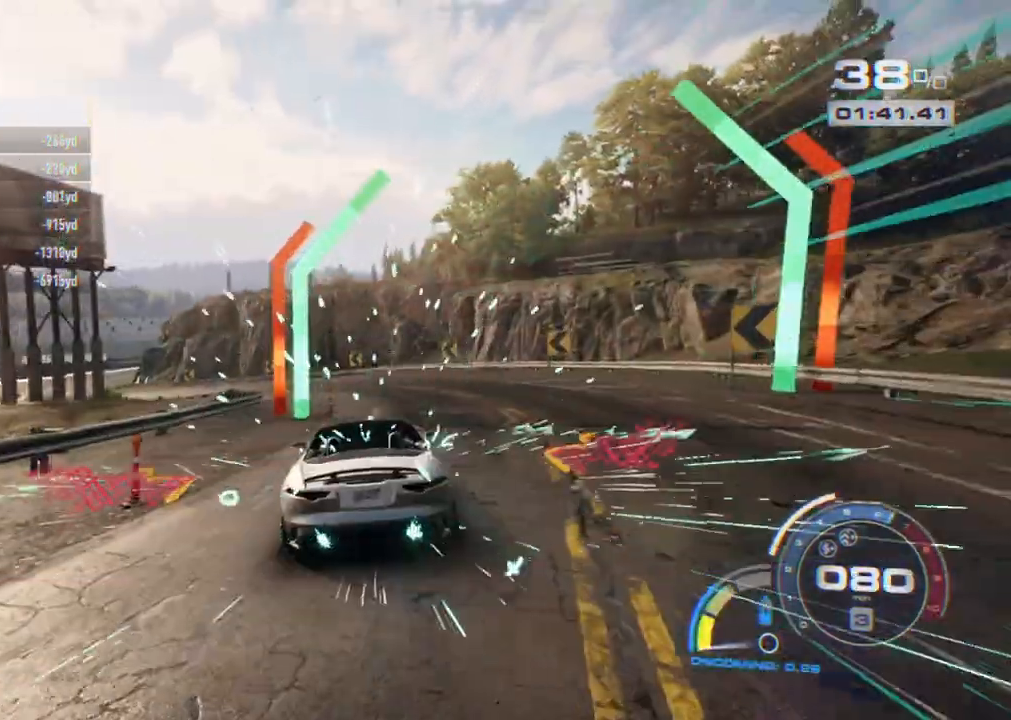
{"buttons": ["A", "R2"], "left_stick": "left", "right_stick": "center", "events": [[350, "left_stick", "left"]]}
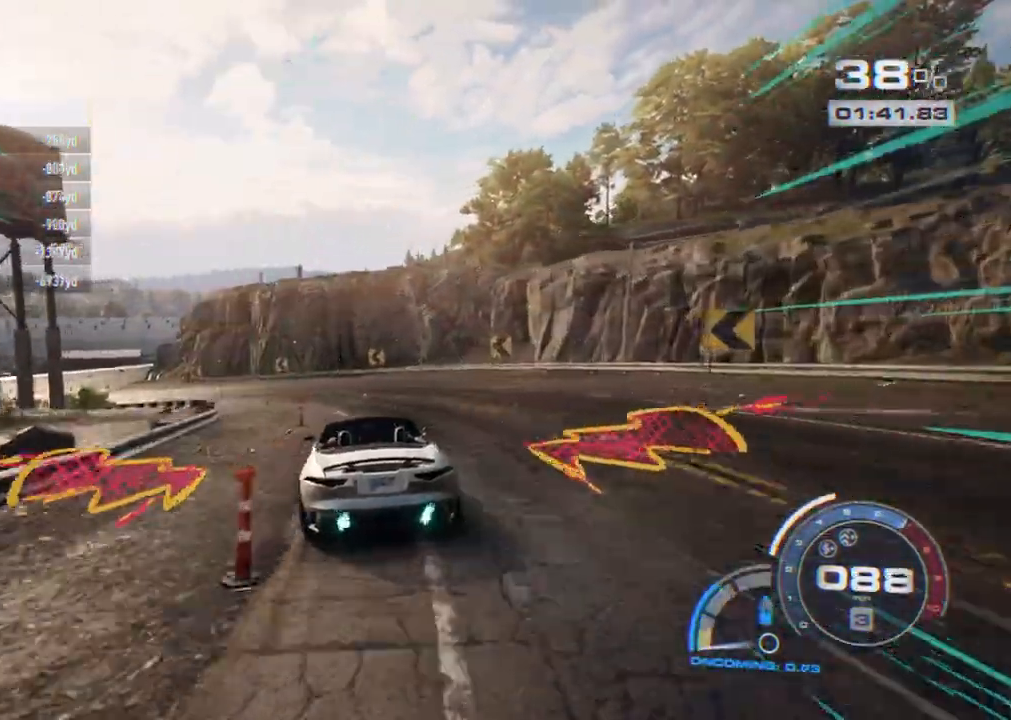
{"buttons": ["A", "R2"], "left_stick": "left", "right_stick": "center", "events": [[150, "R1", "down"], [283, "R1", "up"]]}
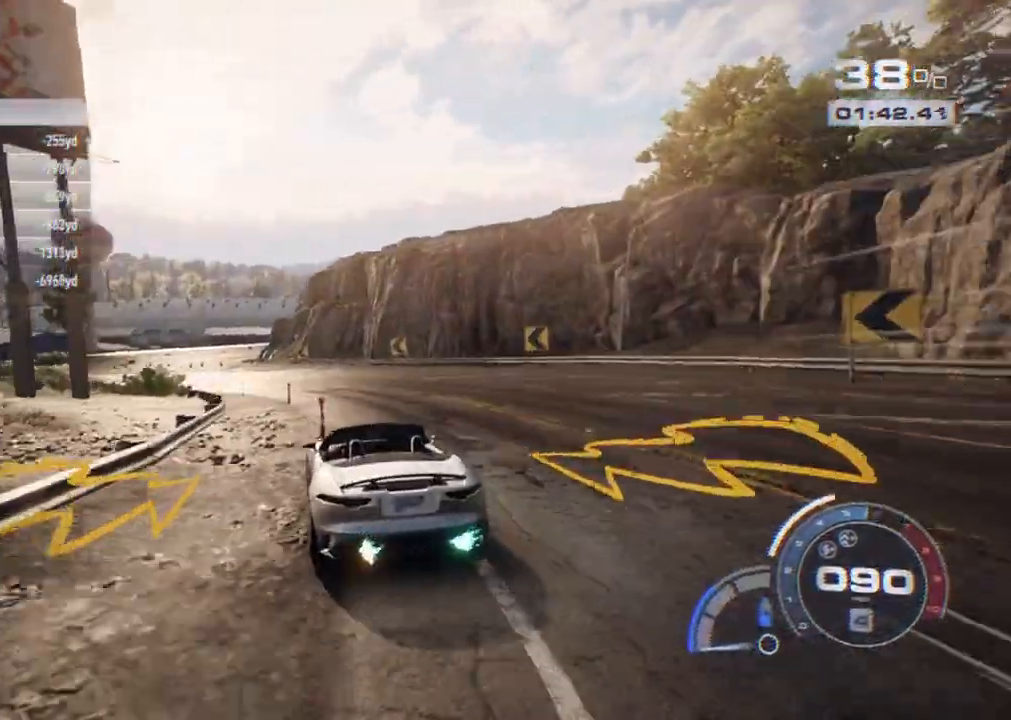
{"buttons": ["A", "R2"], "left_stick": "left", "right_stick": "center", "events": [[67, "left_stick", "center"], [333, "left_stick", "left"]]}
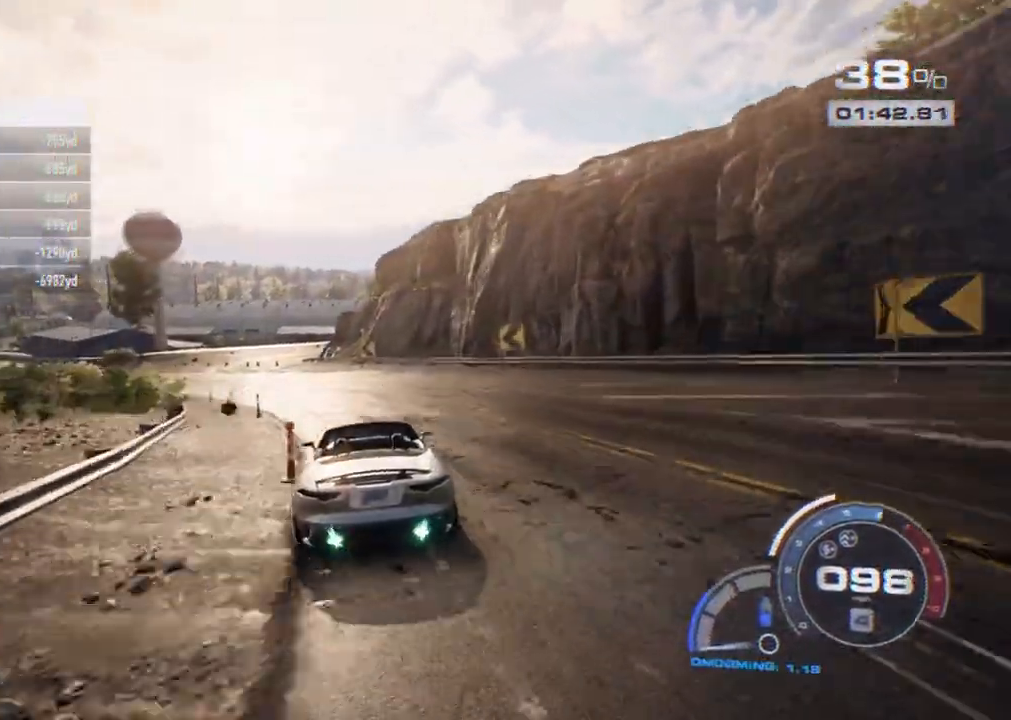
{"buttons": ["A", "R2"], "left_stick": "left", "right_stick": "center", "events": []}
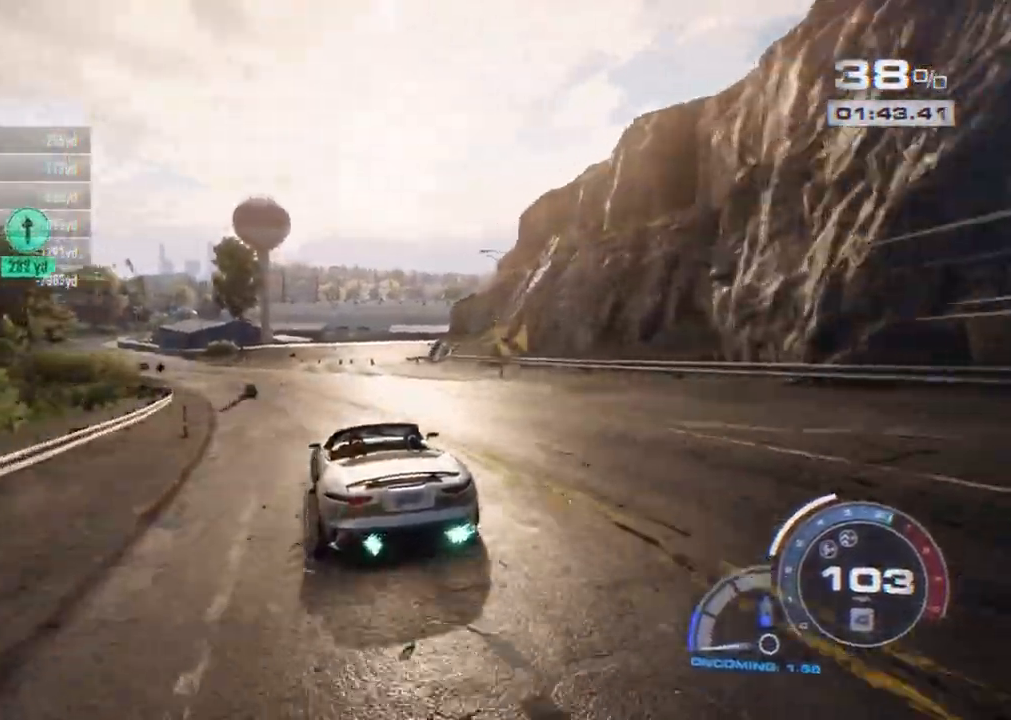
{"buttons": ["A", "R2"], "left_stick": "left", "right_stick": "center", "events": []}
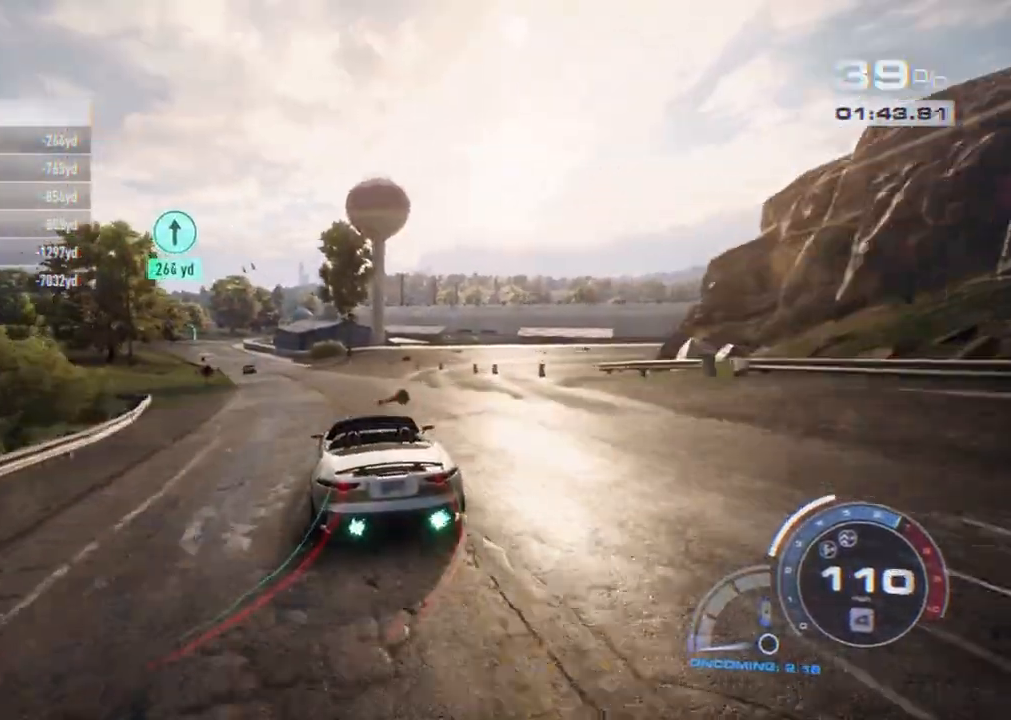
{"buttons": ["A", "R2"], "left_stick": "left", "right_stick": "center", "events": []}
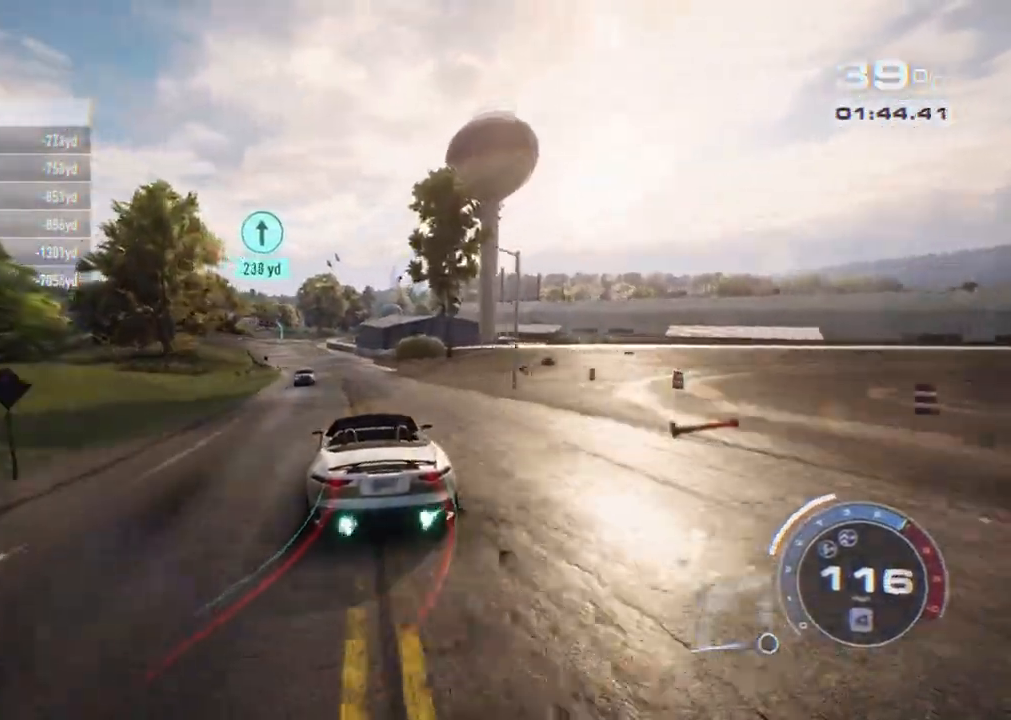
{"buttons": ["R2"], "left_stick": "center", "right_stick": "center", "events": [[467, "A", "up"], [467, "left_stick", "center"]]}
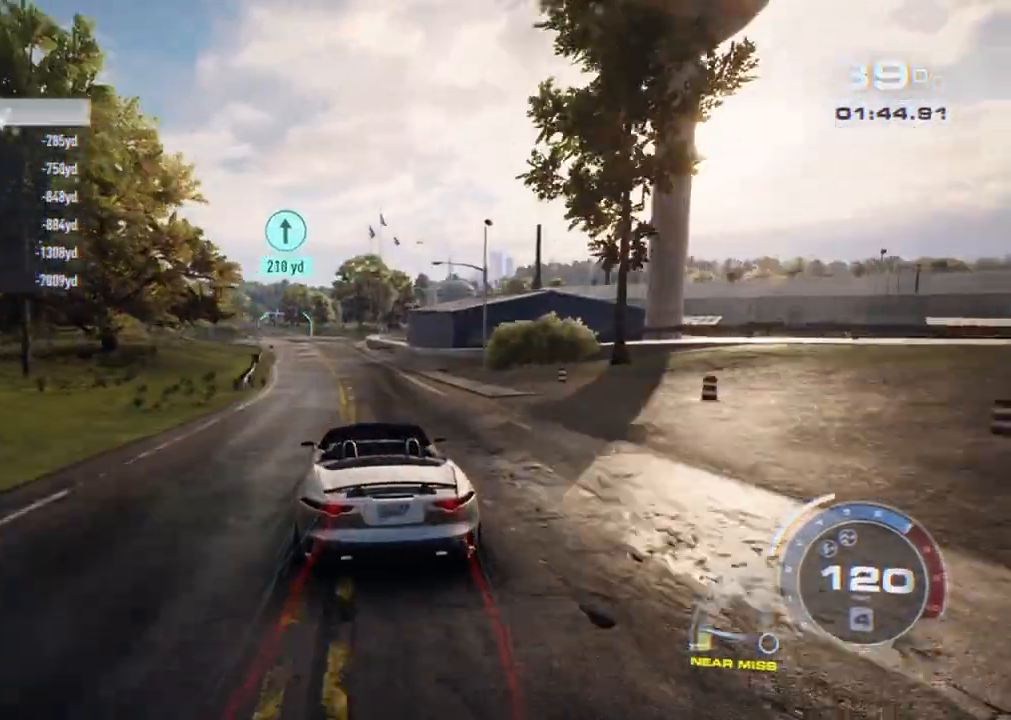
{"buttons": ["R2"], "left_stick": "center", "right_stick": "center", "events": []}
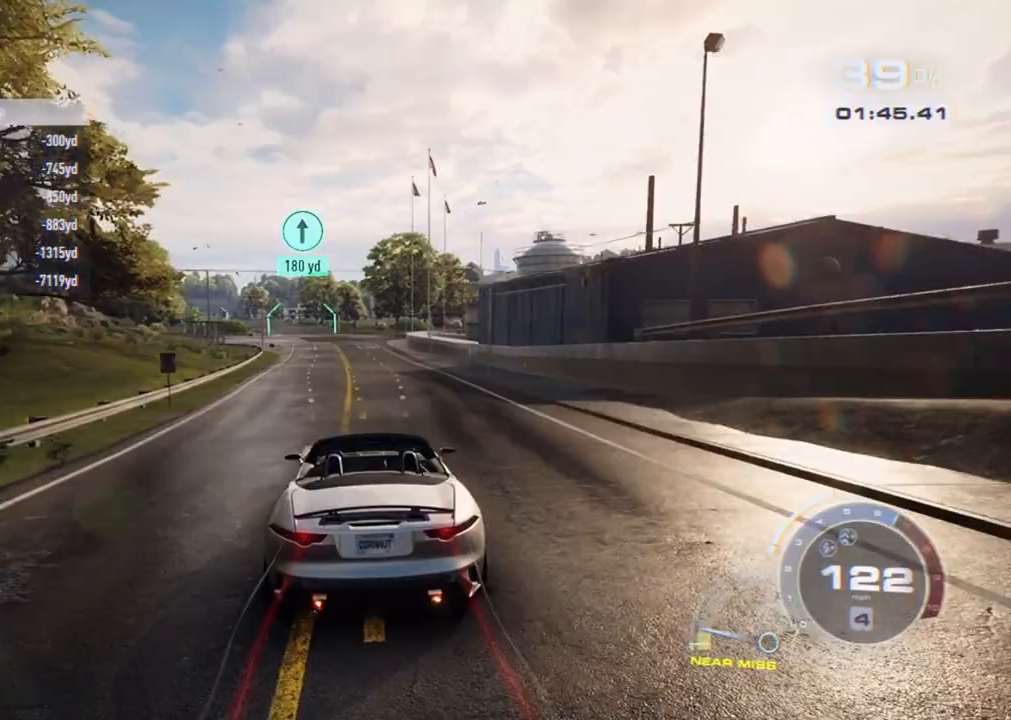
{"buttons": ["R2"], "left_stick": "center", "right_stick": "center", "events": [[17, "R1", "down"], [167, "R1", "up"], [200, "left_stick", "left"], [400, "left_stick", "center"]]}
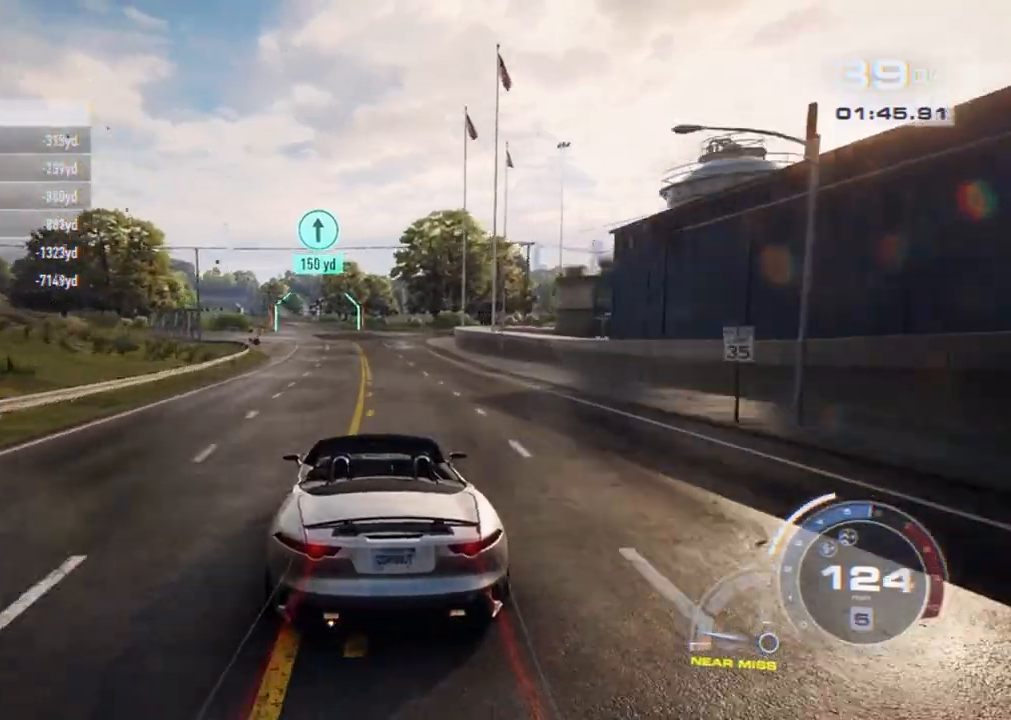
{"buttons": ["R2"], "left_stick": "center", "right_stick": "center", "events": [[283, "left_stick", "left"], [433, "left_stick", "center"]]}
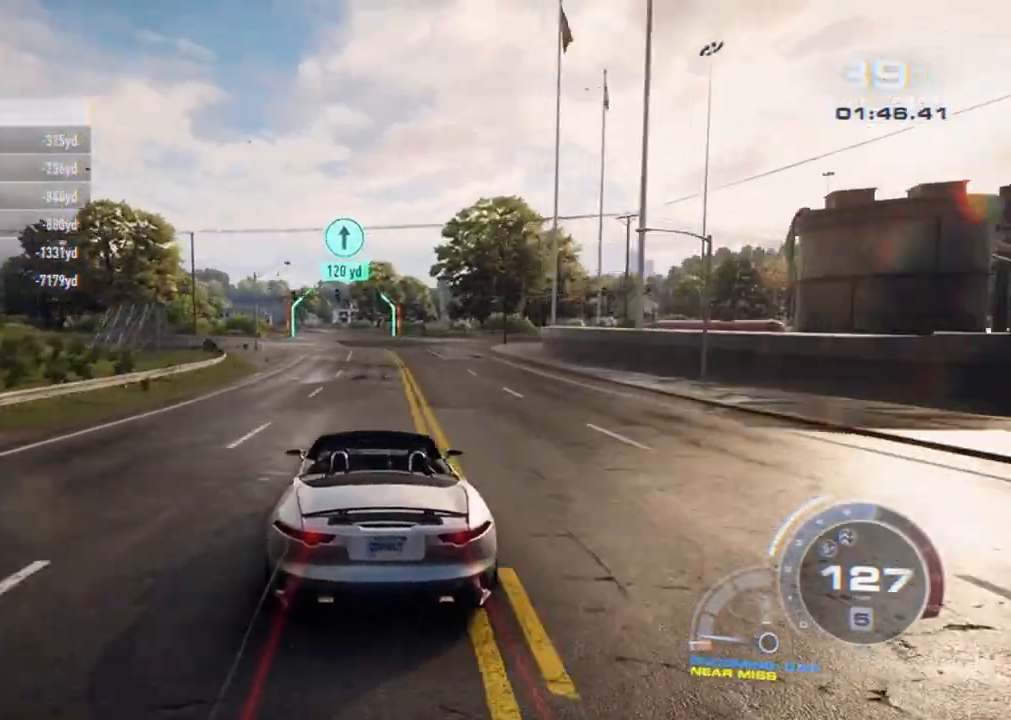
{"buttons": ["R2"], "left_stick": "center", "right_stick": "center", "events": []}
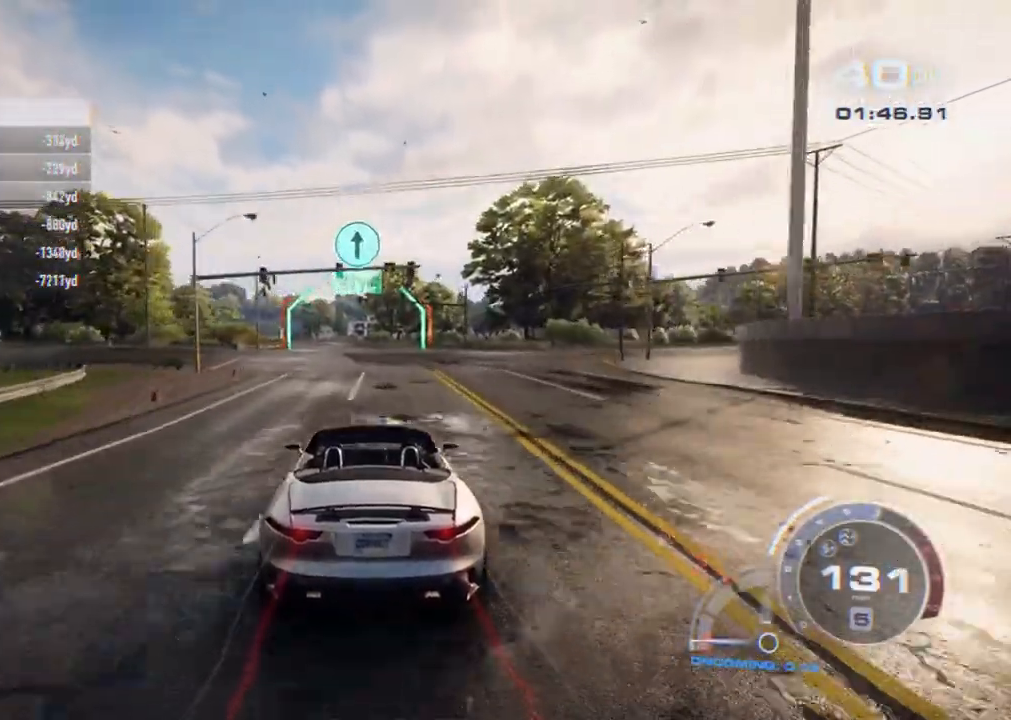
{"buttons": ["R2"], "left_stick": "center", "right_stick": "center", "events": [[217, "left_stick", "left"], [317, "left_stick", "center"]]}
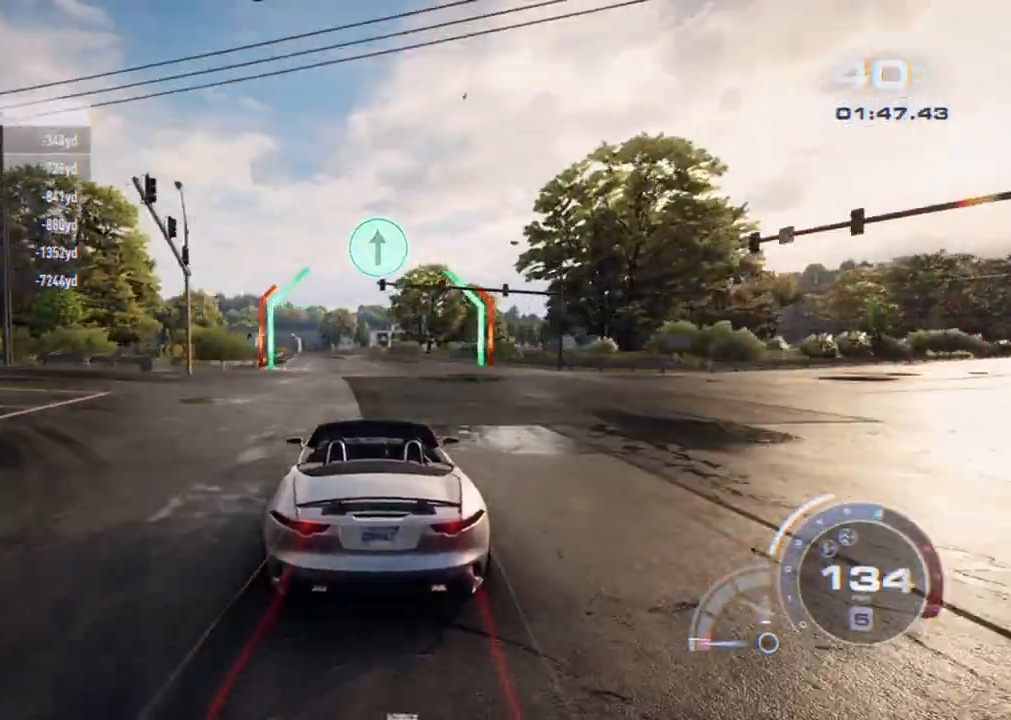
{"buttons": ["R2"], "left_stick": "left", "right_stick": "center", "events": [[50, "left_stick", "left"], [200, "left_stick", "center"], [283, "left_stick", "left"]]}
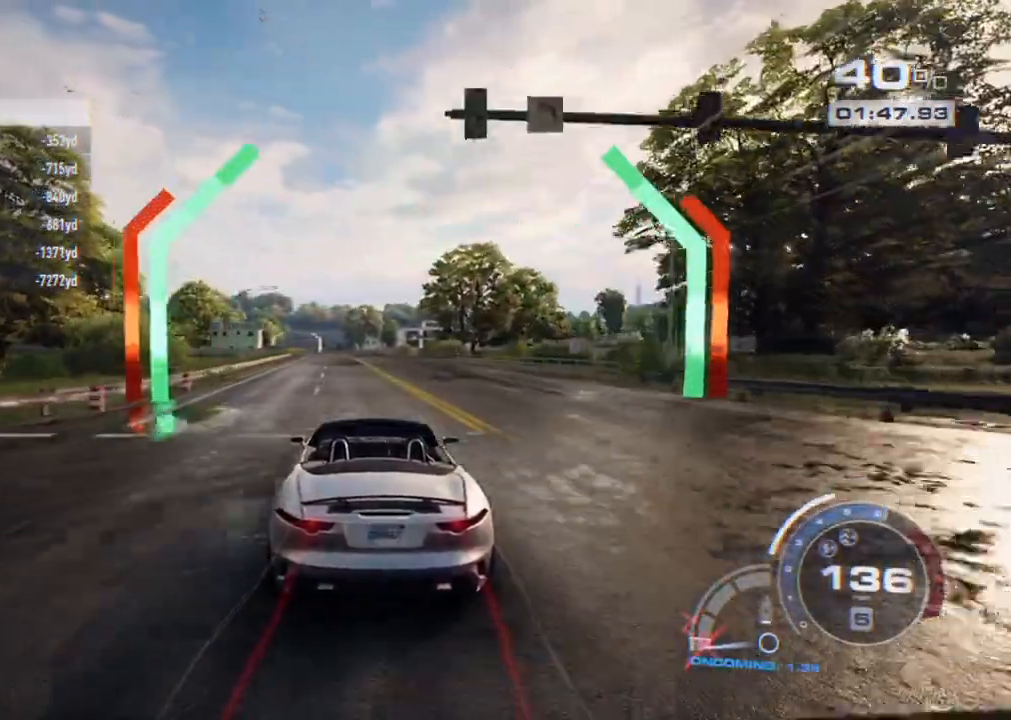
{"buttons": ["R2"], "left_stick": "left", "right_stick": "center", "events": [[300, "left_stick", "center"], [417, "left_stick", "left"]]}
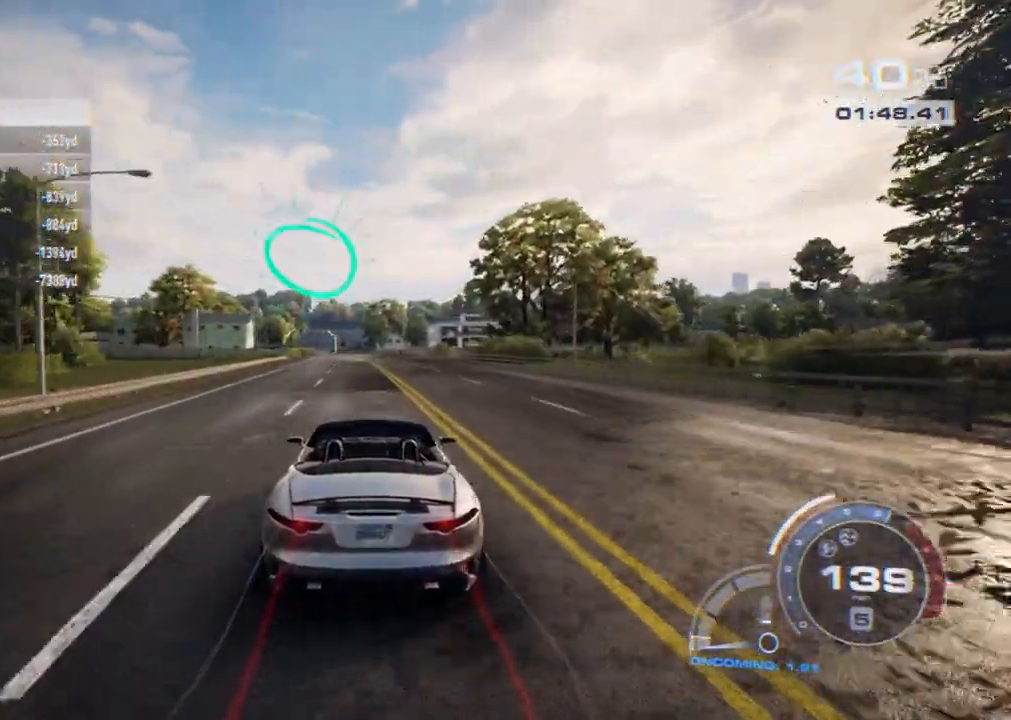
{"buttons": ["R2"], "left_stick": "center", "right_stick": "center", "events": [[50, "left_stick", "center"]]}
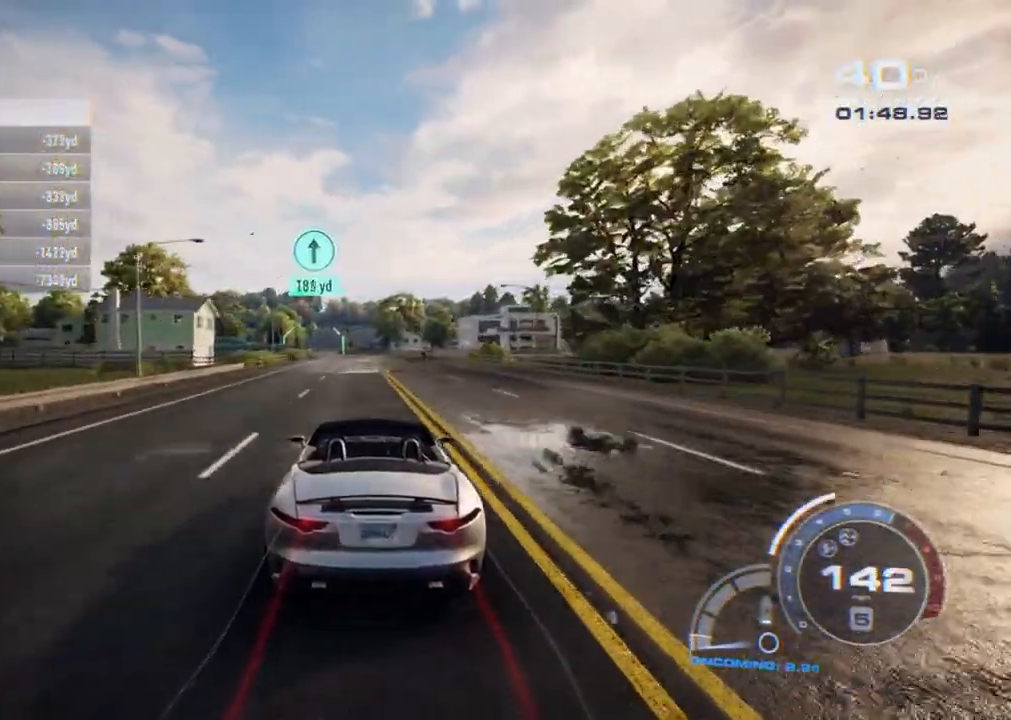
{"buttons": ["R2"], "left_stick": "left", "right_stick": "center", "events": [[283, "left_stick", "left"]]}
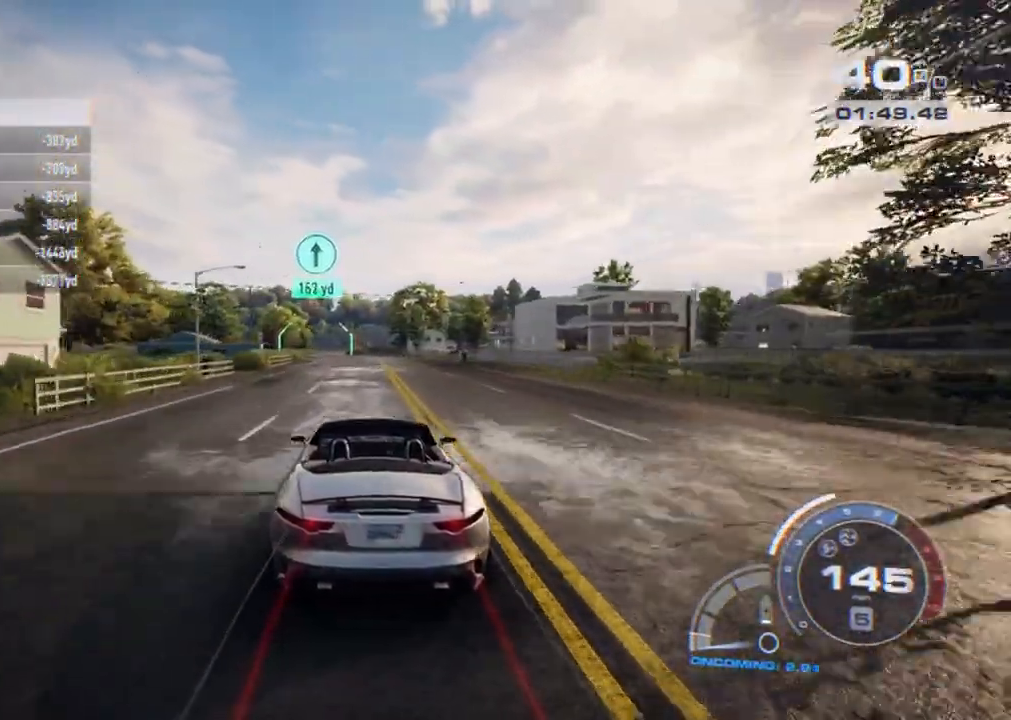
{"buttons": ["R2"], "left_stick": "left", "right_stick": "center", "events": [[117, "left_stick", "center"], [417, "left_stick", "left"]]}
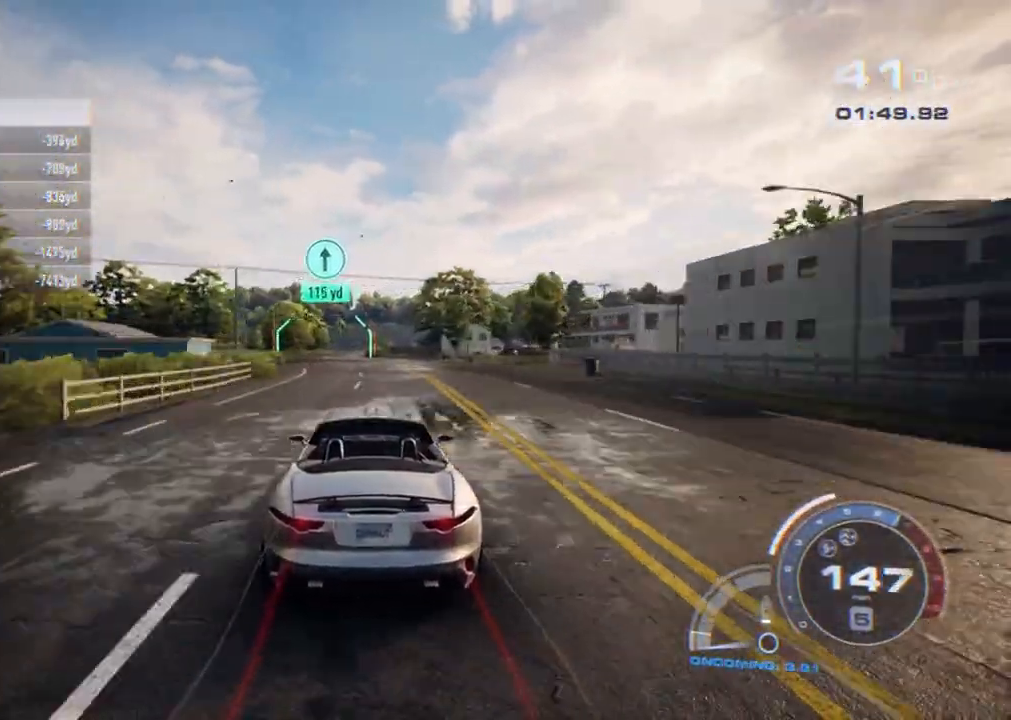
{"buttons": ["R1", "R2"], "left_stick": "center", "right_stick": "center", "events": [[117, "left_stick", "center"], [250, "left_stick", "left"], [383, "left_stick", "center"], [467, "R1", "down"]]}
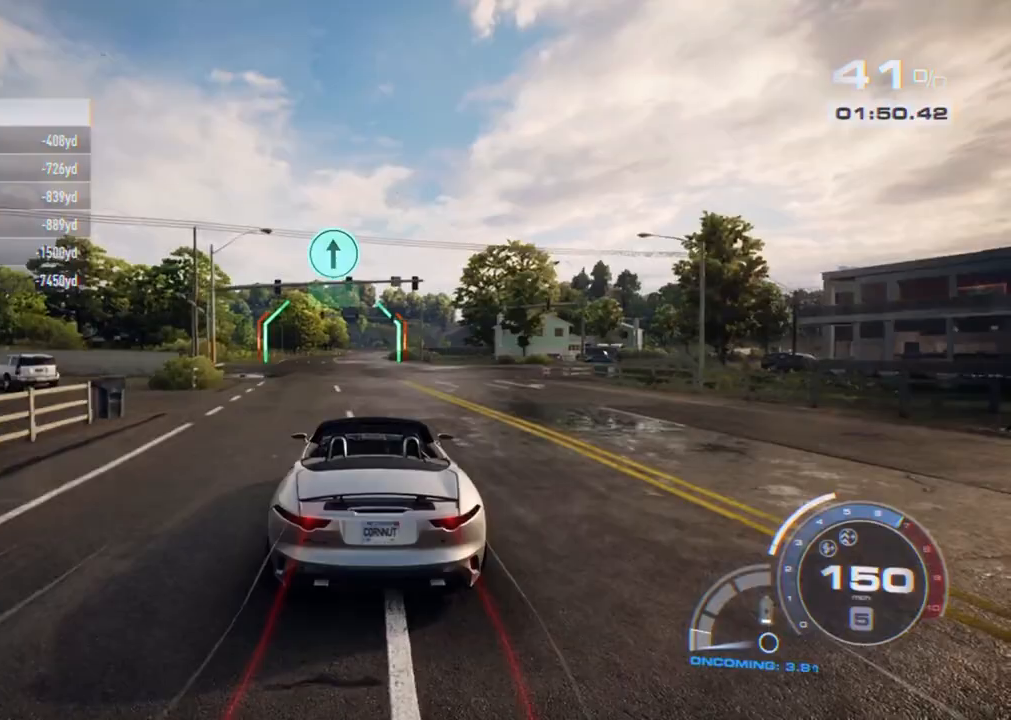
{"buttons": ["R2"], "left_stick": "center", "right_stick": "center", "events": [[100, "R1", "up"]]}